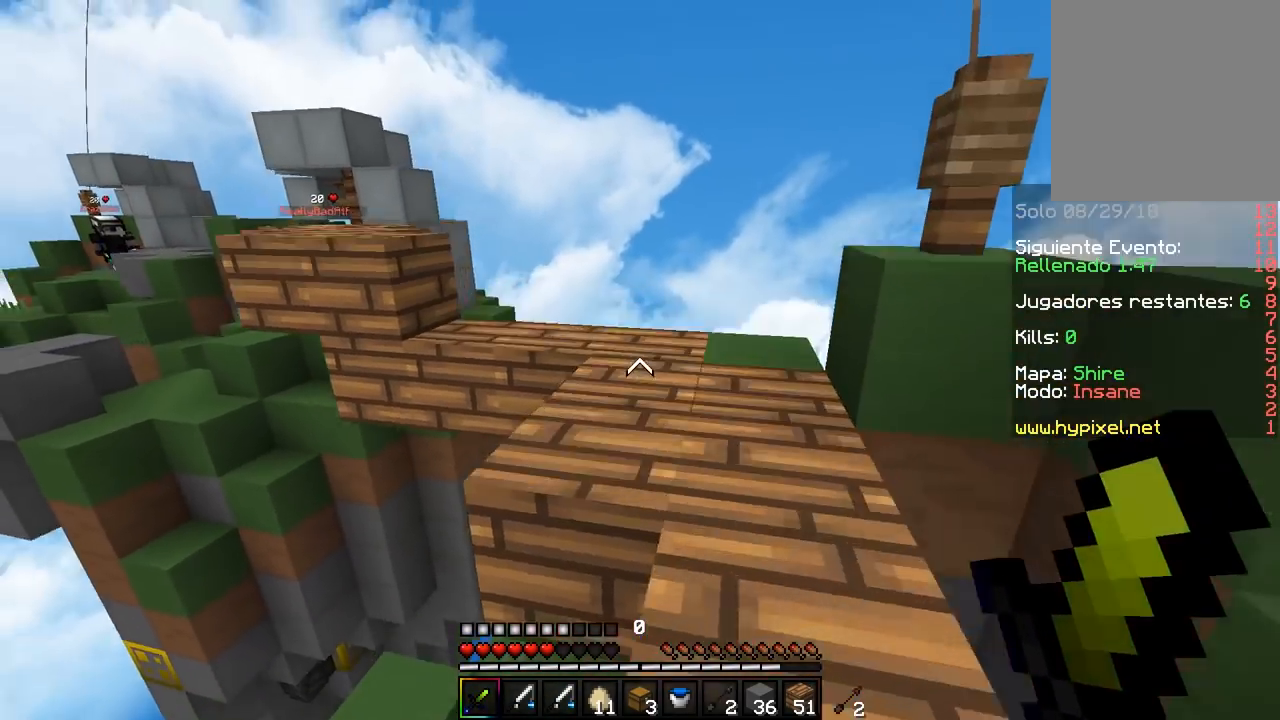
Gameplay with keyboard and mouse; each line is a JSON object with the keys and mouse buttons held at the frame after it. "events" lists presses ("down") and releases ("up") of "a", "d", "s", "w", "mouse_left" and "mouse_right" between this image and that frame as [ms after this image, input, new state], when the widget could be followed in between. "mouse_left", "mouse_right" = the "left", "right" buttons of the "mouse" list. No other keys are recorded. Fast repeated clicks can show as one long hold. Mouse movement is not recorded.
{"keys": ["a"], "mouse": [], "events": [[283, "d", "up"], [333, "w", "up"], [483, "a", "down"]]}
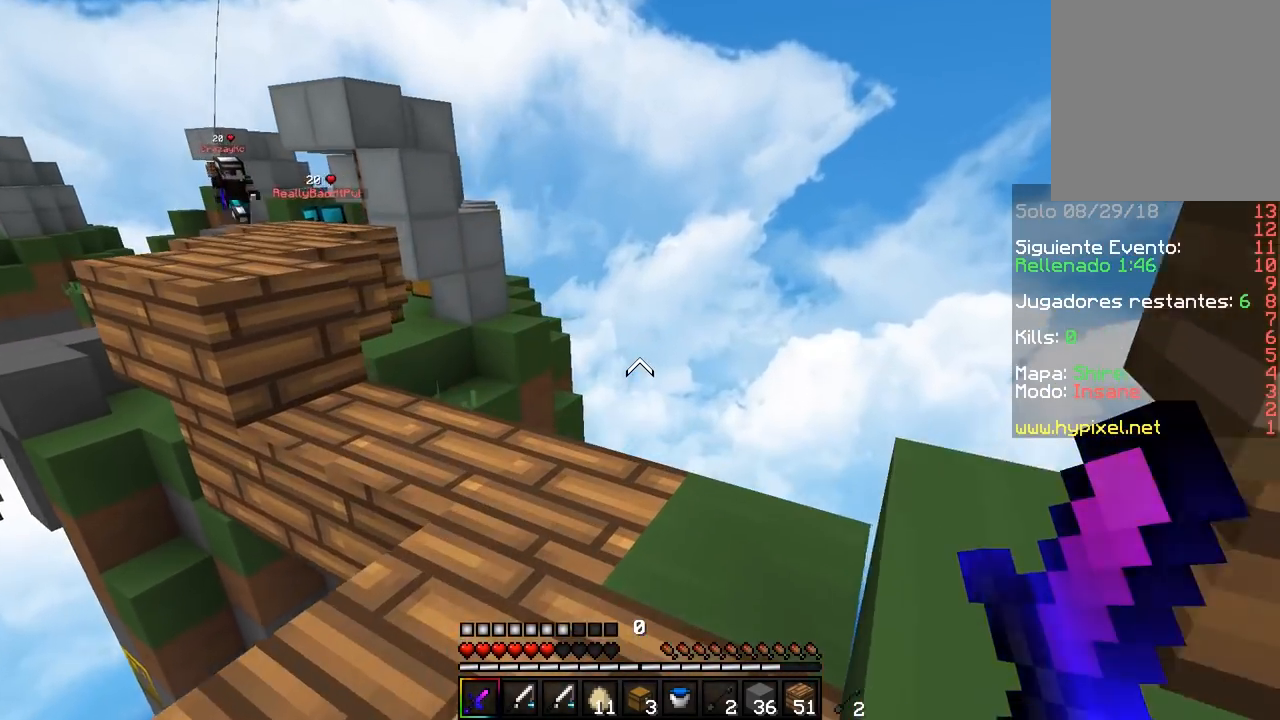
{"keys": [], "mouse": [], "events": [[183, "a", "up"]]}
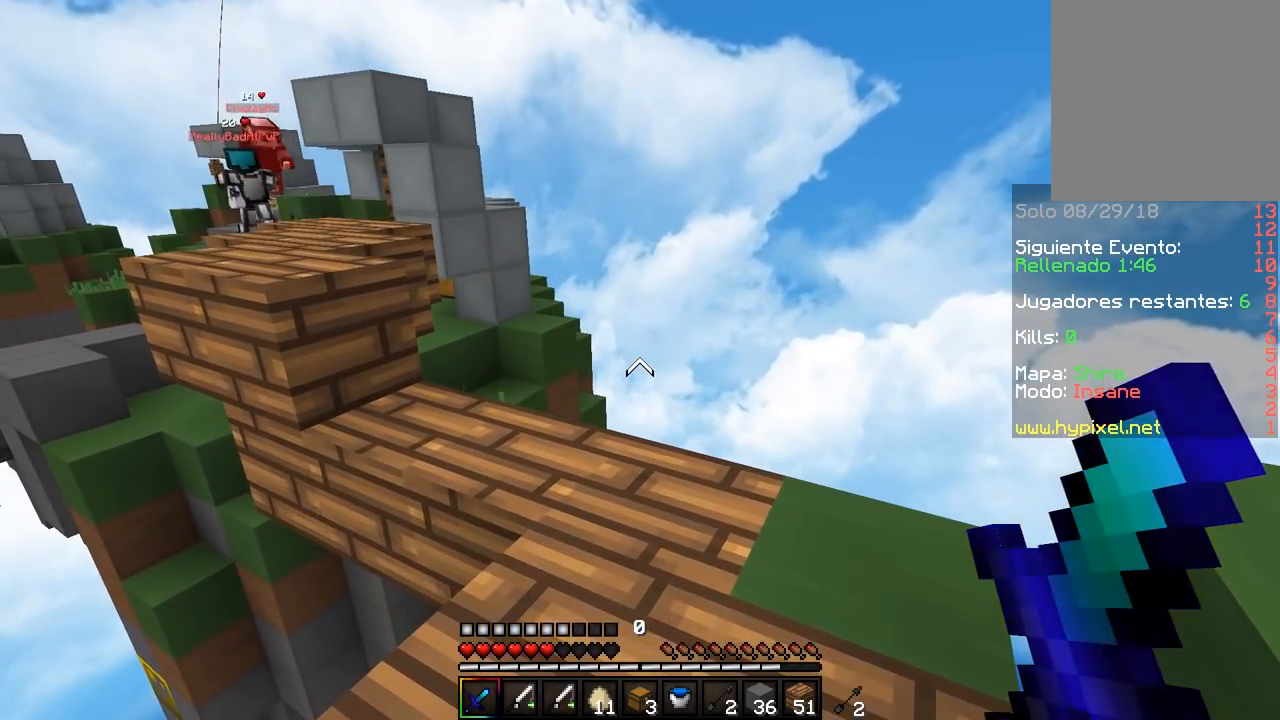
{"keys": [], "mouse": [], "events": [[333, "d", "down"], [483, "d", "up"]]}
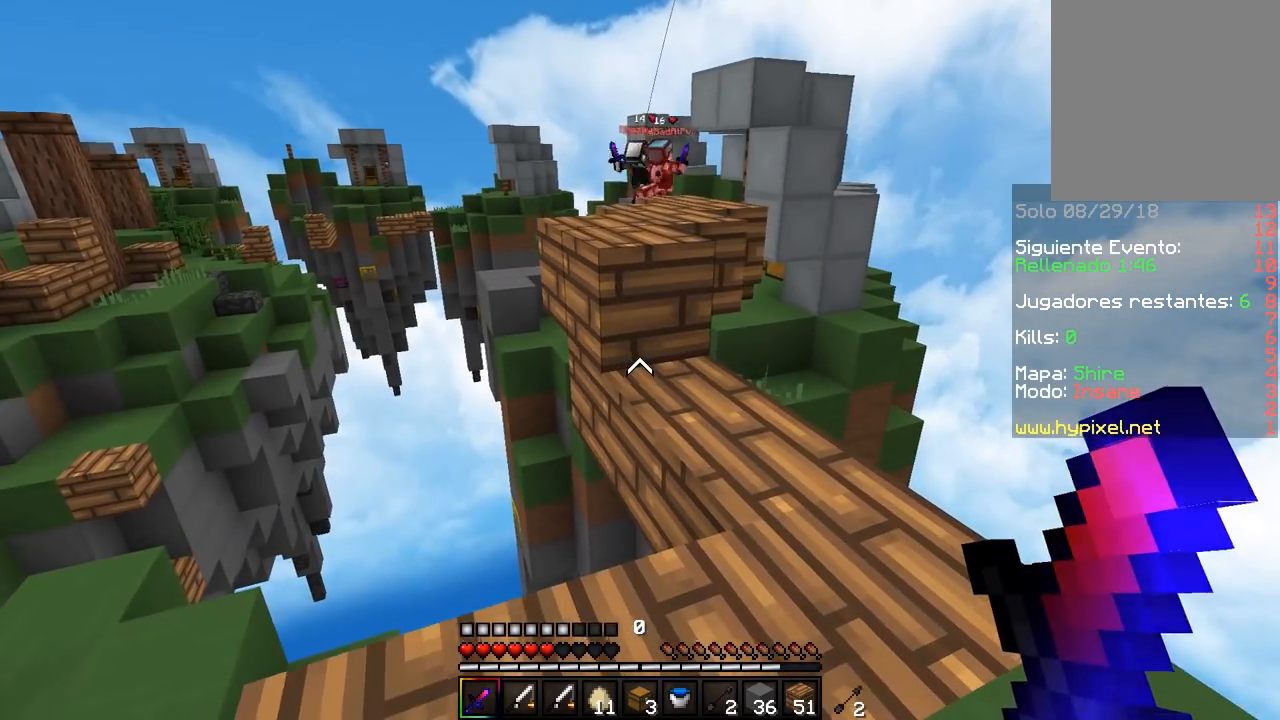
{"keys": [], "mouse": [], "events": []}
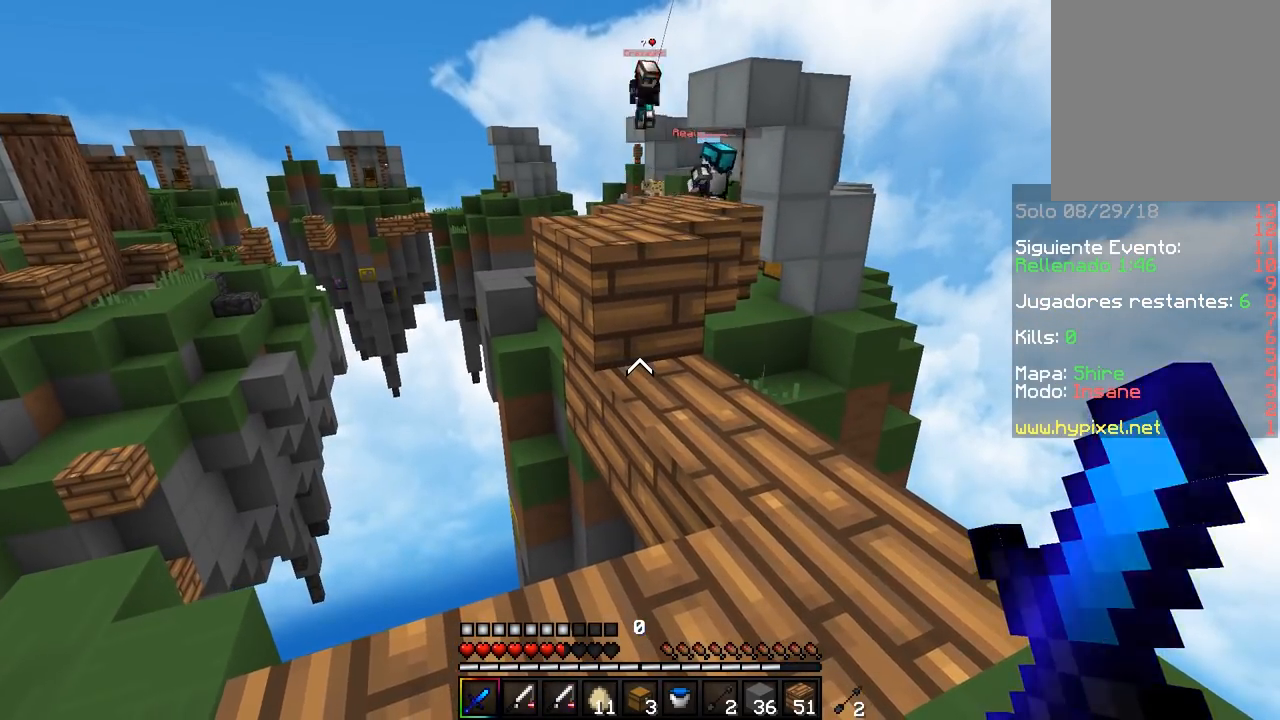
{"keys": ["s"], "mouse": [], "events": [[17, "w", "down"], [283, "w", "up"], [367, "s", "down"]]}
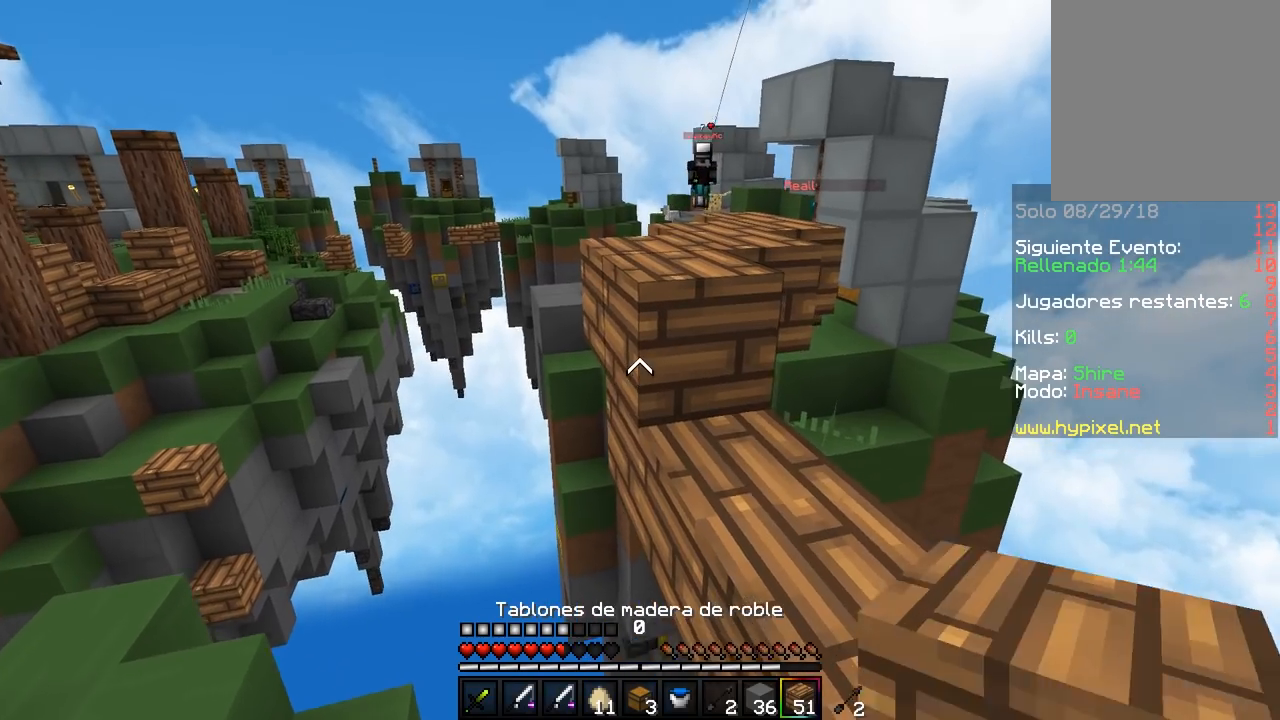
{"keys": [], "mouse": [], "events": [[17, "mouse_right", "down"], [233, "s", "up"], [367, "mouse_right", "up"]]}
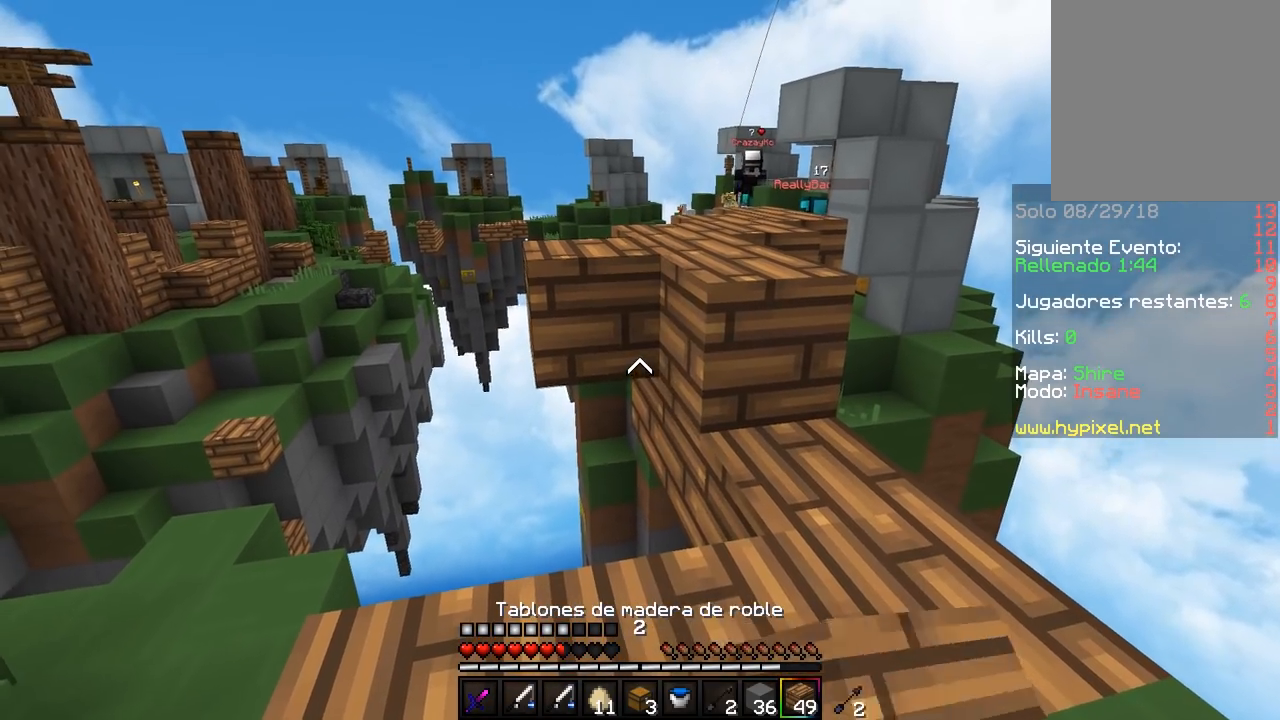
{"keys": ["w"], "mouse": [], "events": [[50, "mouse_right", "down"], [183, "mouse_right", "up"], [233, "mouse_right", "down"], [383, "w", "down"], [400, "mouse_right", "up"]]}
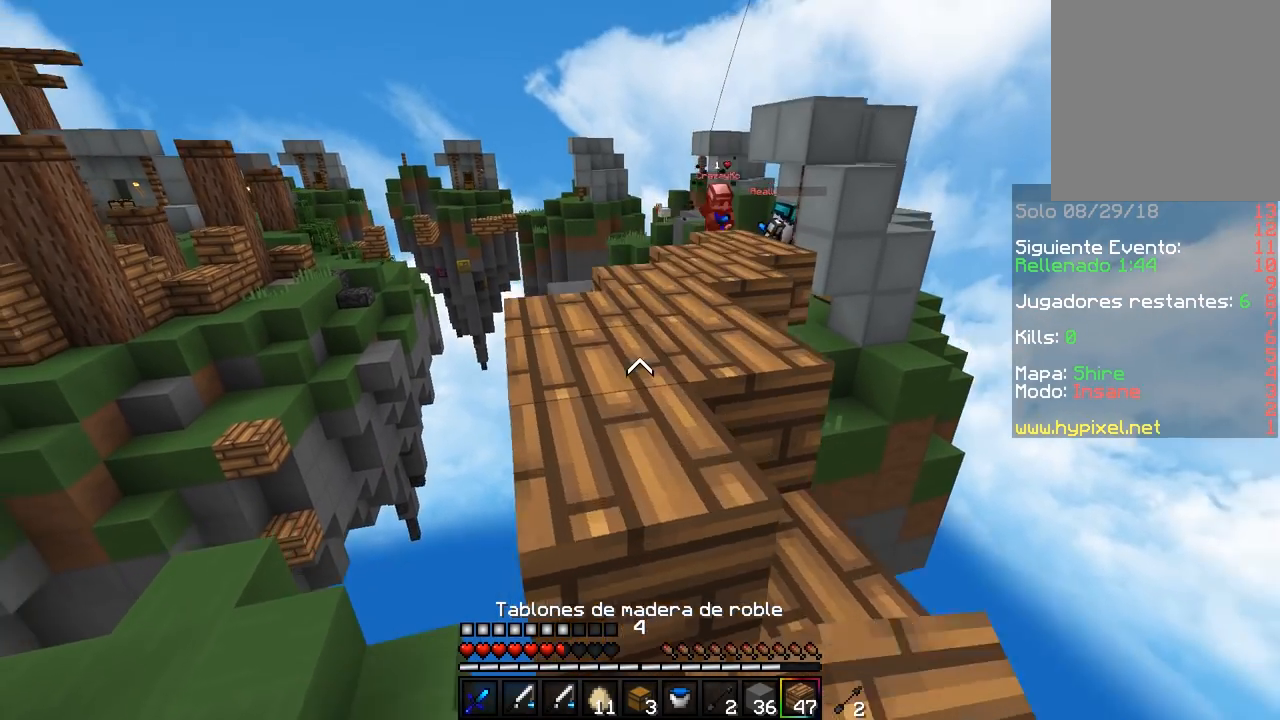
{"keys": [], "mouse": [], "events": [[450, "w", "up"]]}
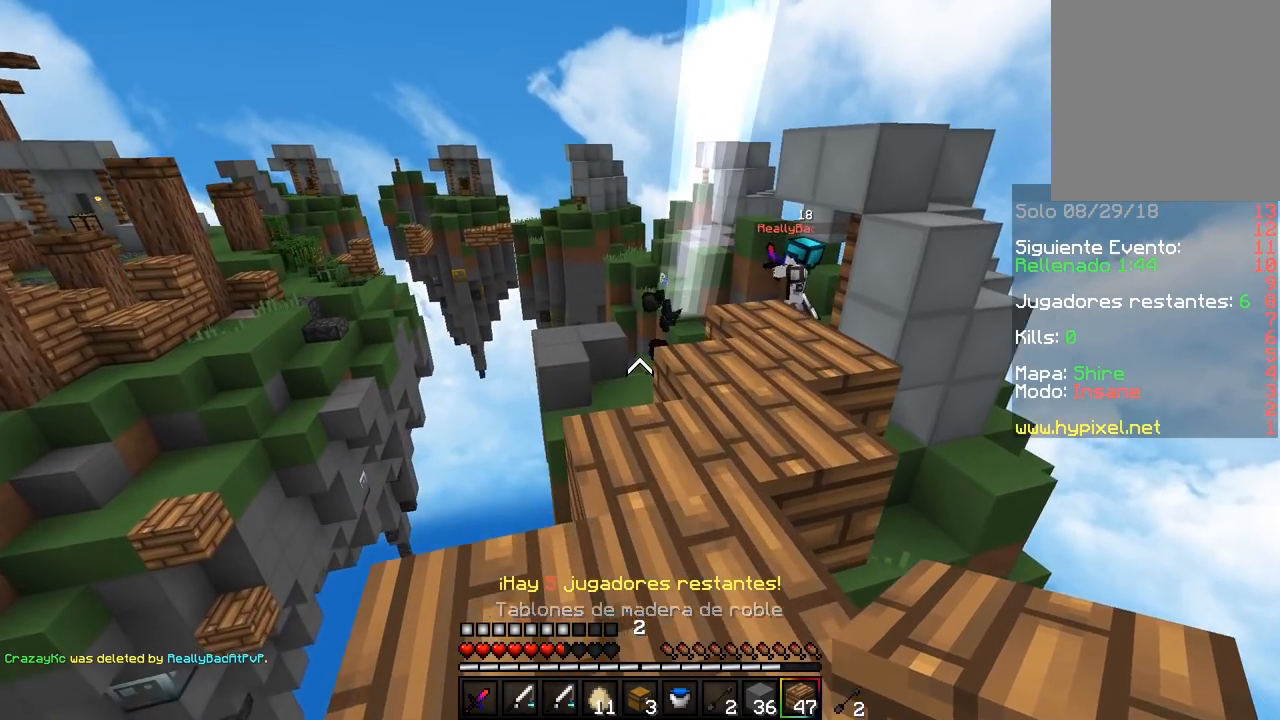
{"keys": ["s"], "mouse": [], "events": [[483, "s", "down"]]}
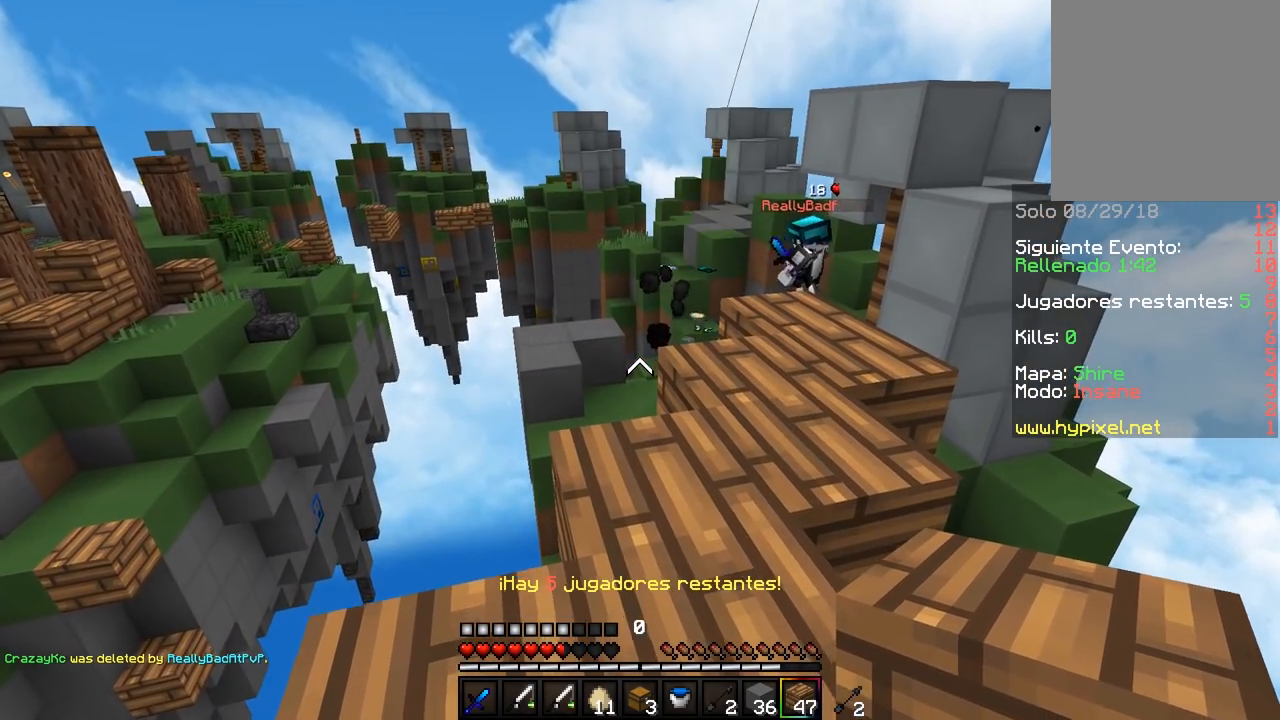
{"keys": ["w"], "mouse": [], "events": [[233, "s", "up"], [267, "w", "down"]]}
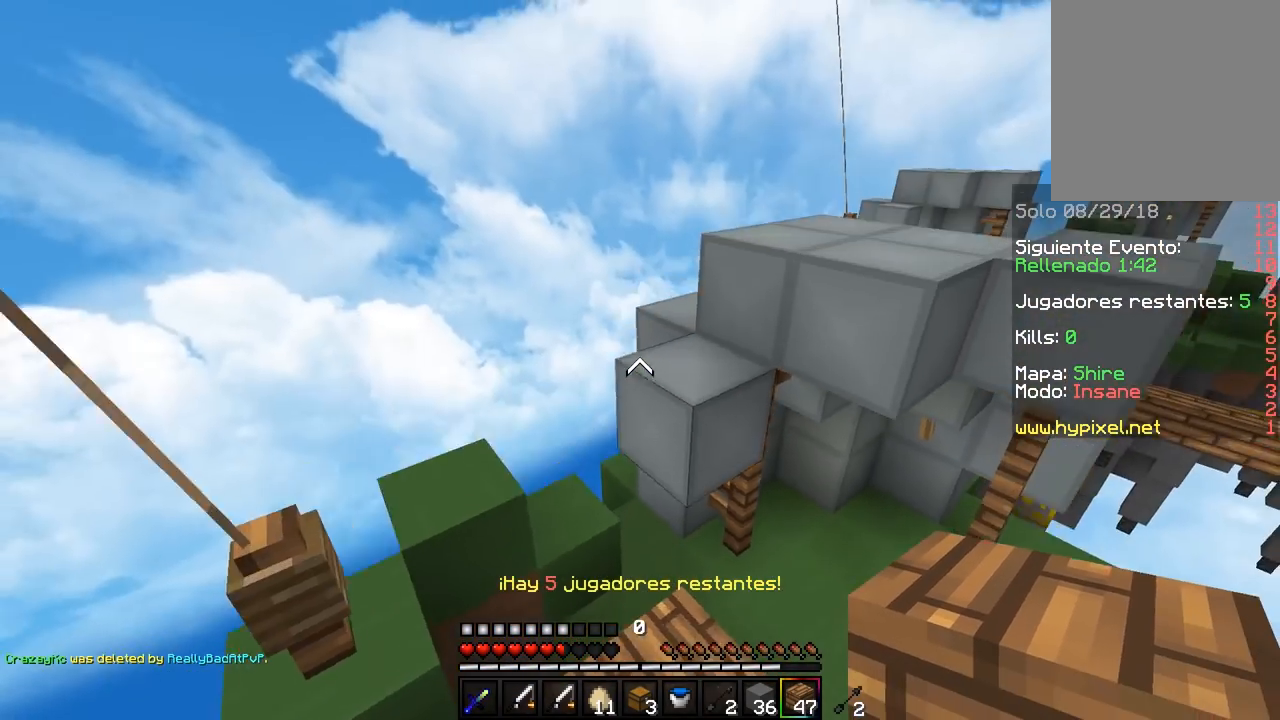
{"keys": ["d", "w"], "mouse": [], "events": [[17, "a", "down"], [233, "a", "up"], [383, "d", "down"]]}
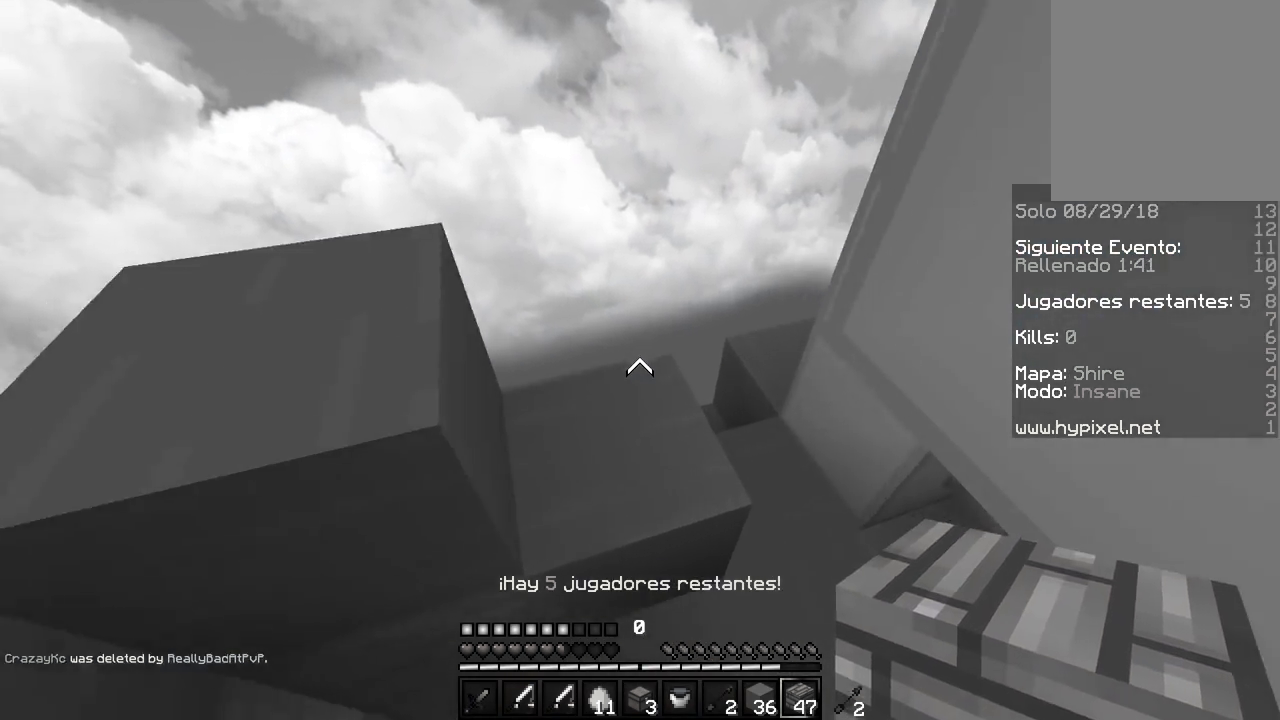
{"keys": ["d"], "mouse": [], "events": [[100, "d", "up"], [133, "a", "down"], [333, "w", "up"], [350, "s", "down"], [400, "d", "down"], [450, "a", "up"], [500, "s", "up"]]}
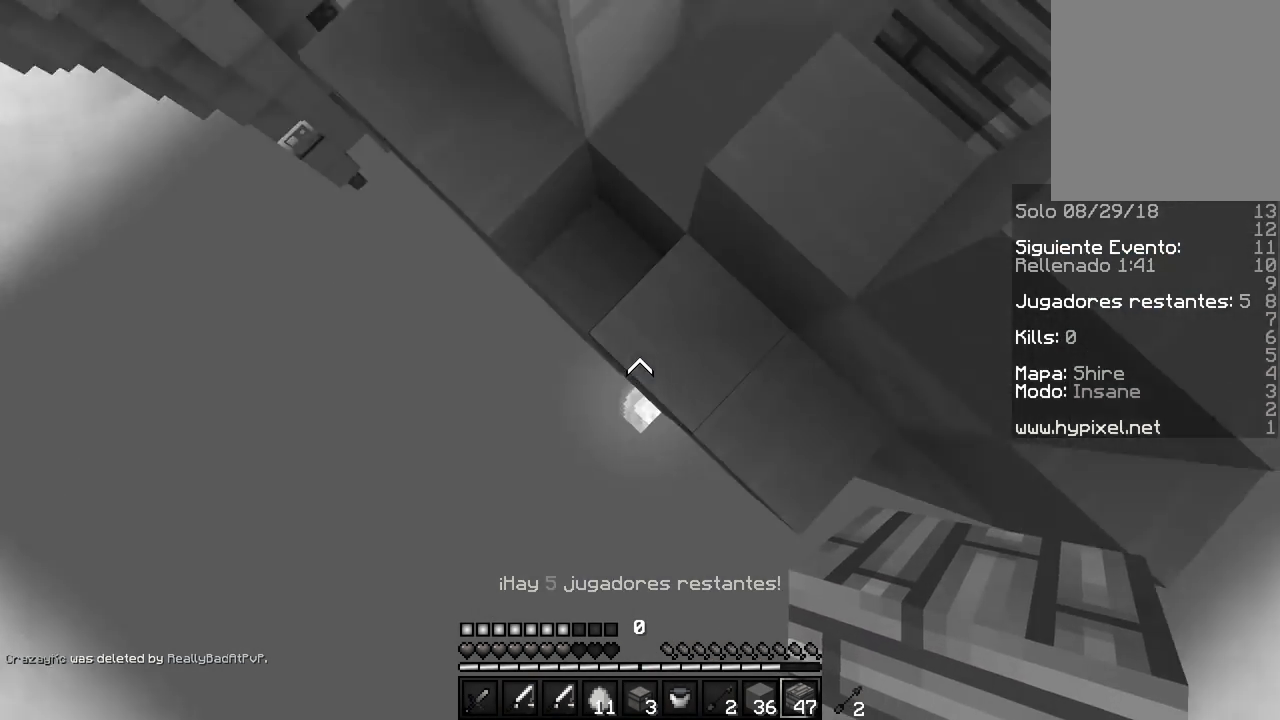
{"keys": [], "mouse": [], "events": [[17, "w", "down"], [233, "mouse_right", "down"], [333, "d", "up"], [400, "mouse_right", "up"], [417, "mouse_right", "down"], [433, "w", "up"], [483, "mouse_right", "up"]]}
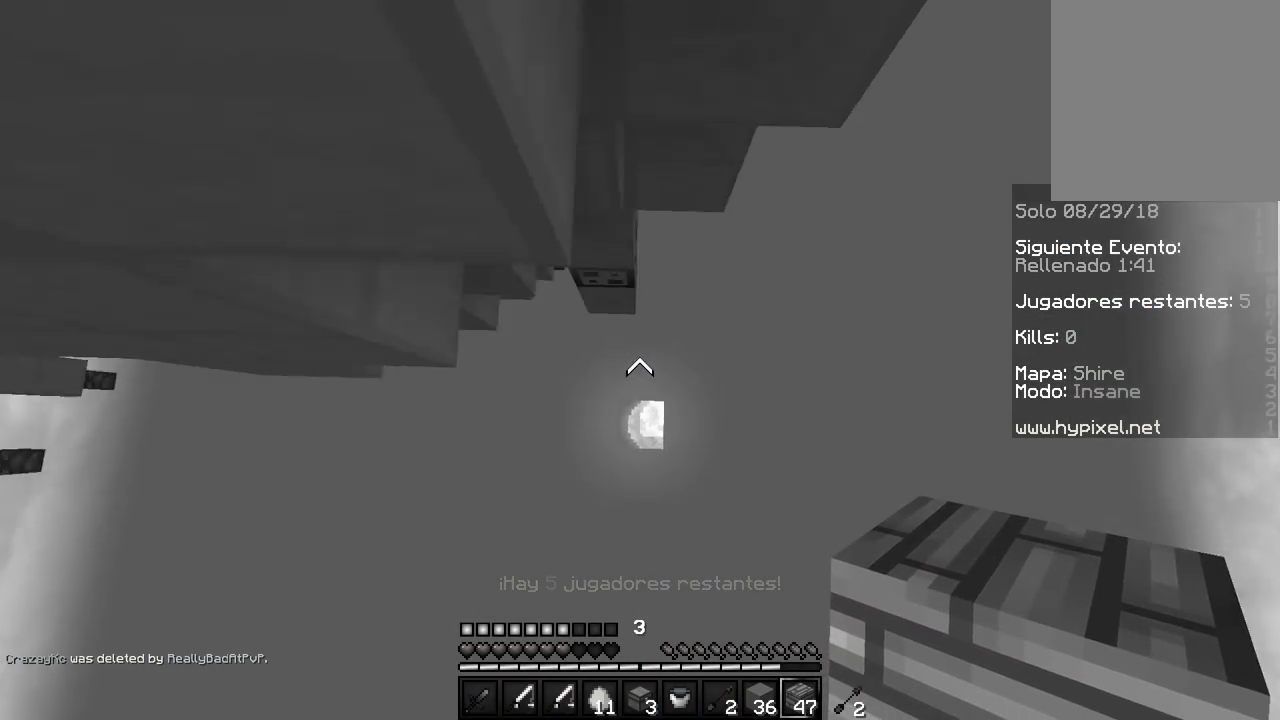
{"keys": [], "mouse": [], "events": [[17, "mouse_right", "down"], [50, "a", "down"], [150, "a", "up"], [217, "mouse_right", "up"]]}
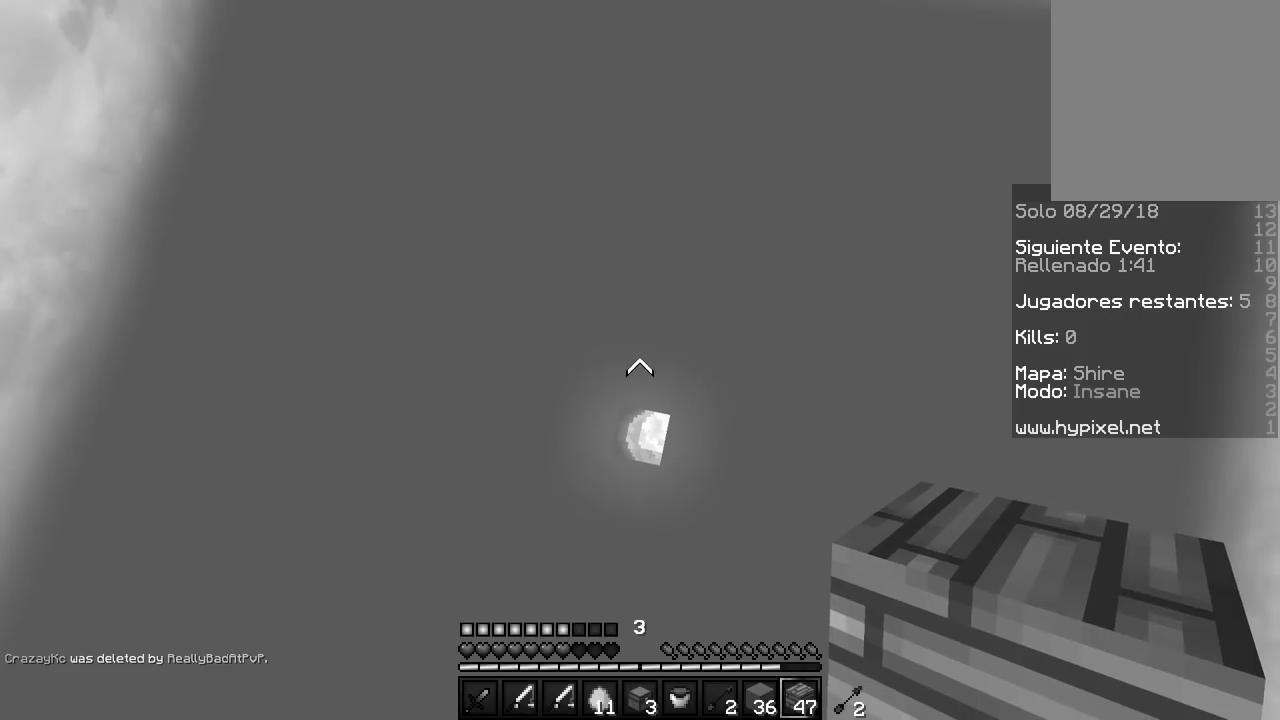
{"keys": [], "mouse": [], "events": []}
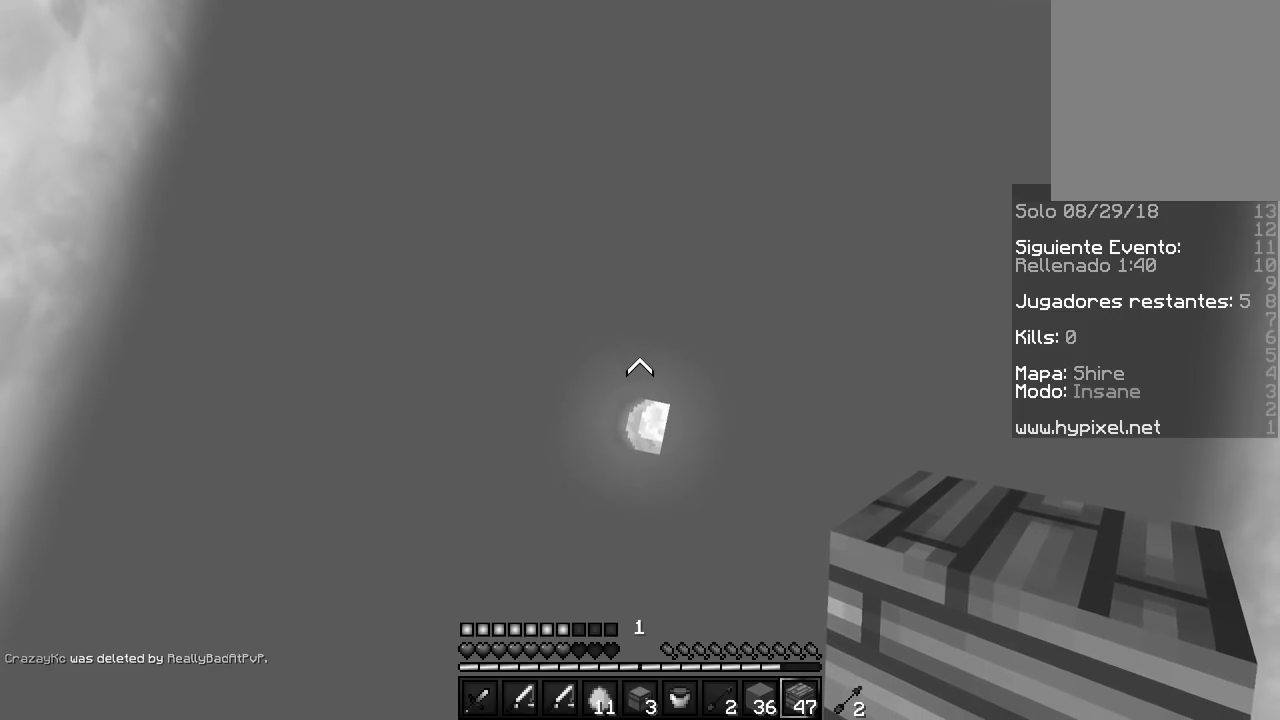
{"keys": [], "mouse": [], "events": []}
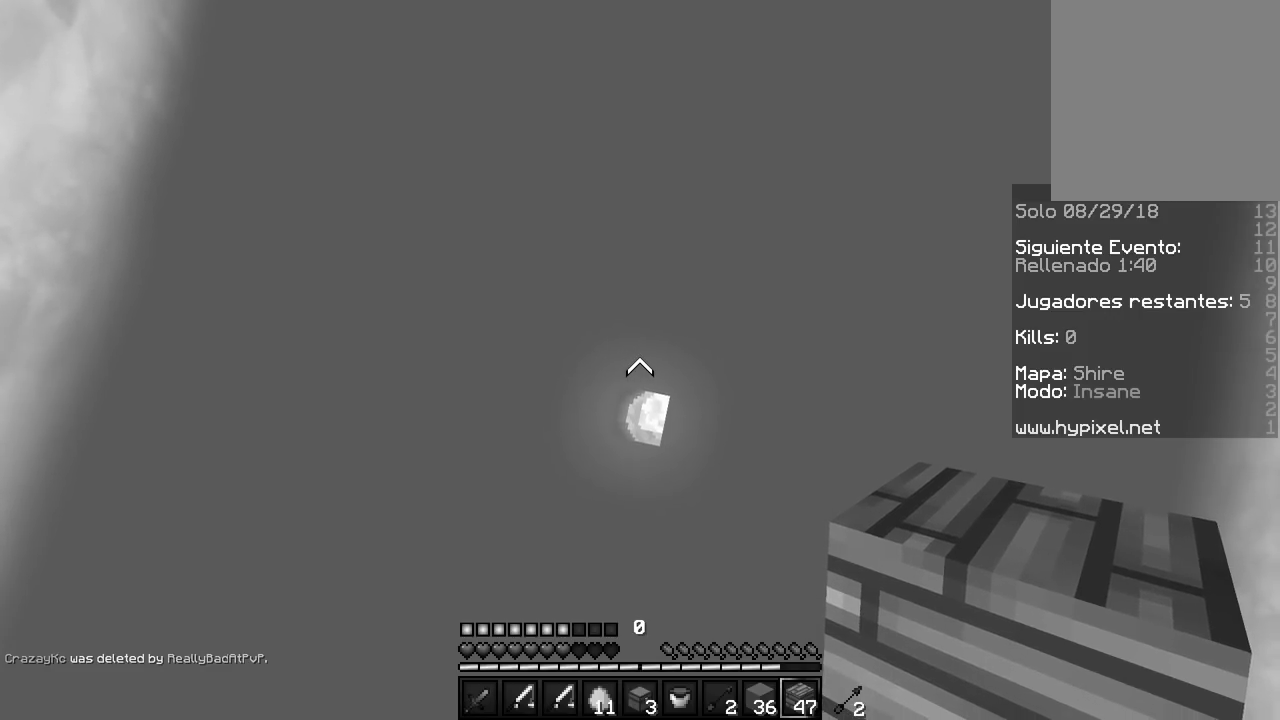
{"keys": [], "mouse": [], "events": []}
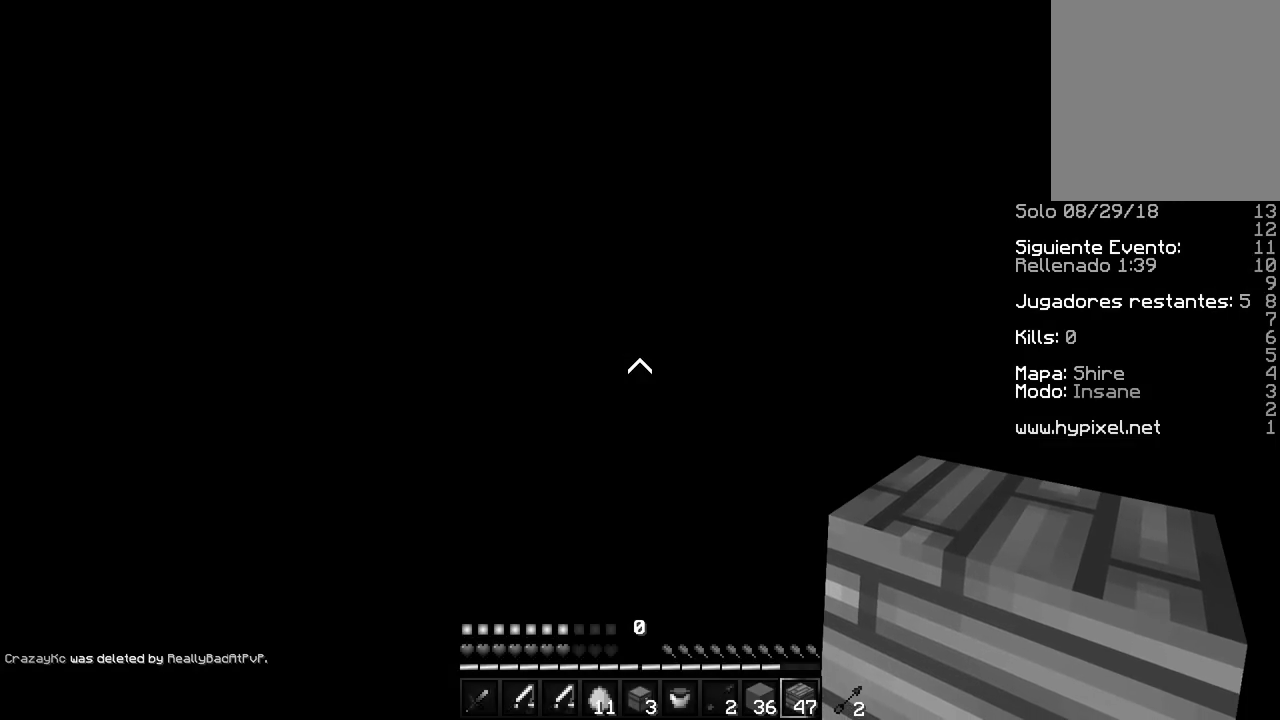
{"keys": [], "mouse": [], "events": []}
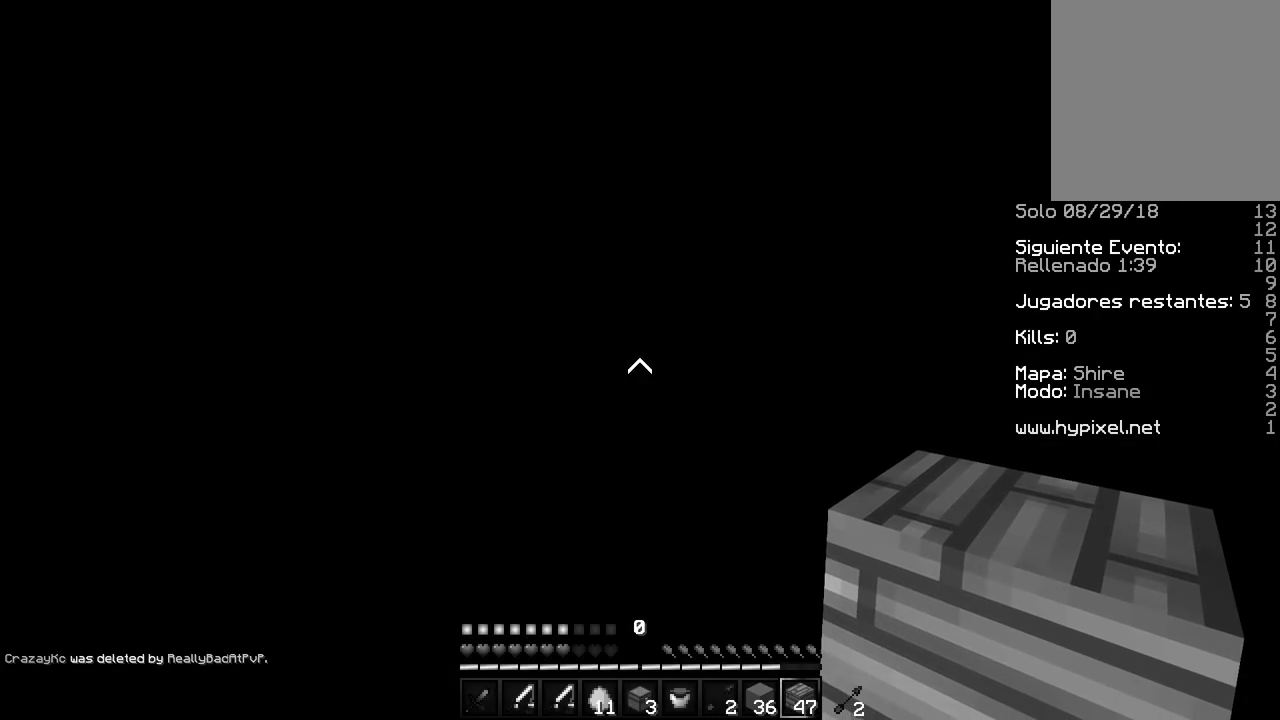
{"keys": [], "mouse": [], "events": []}
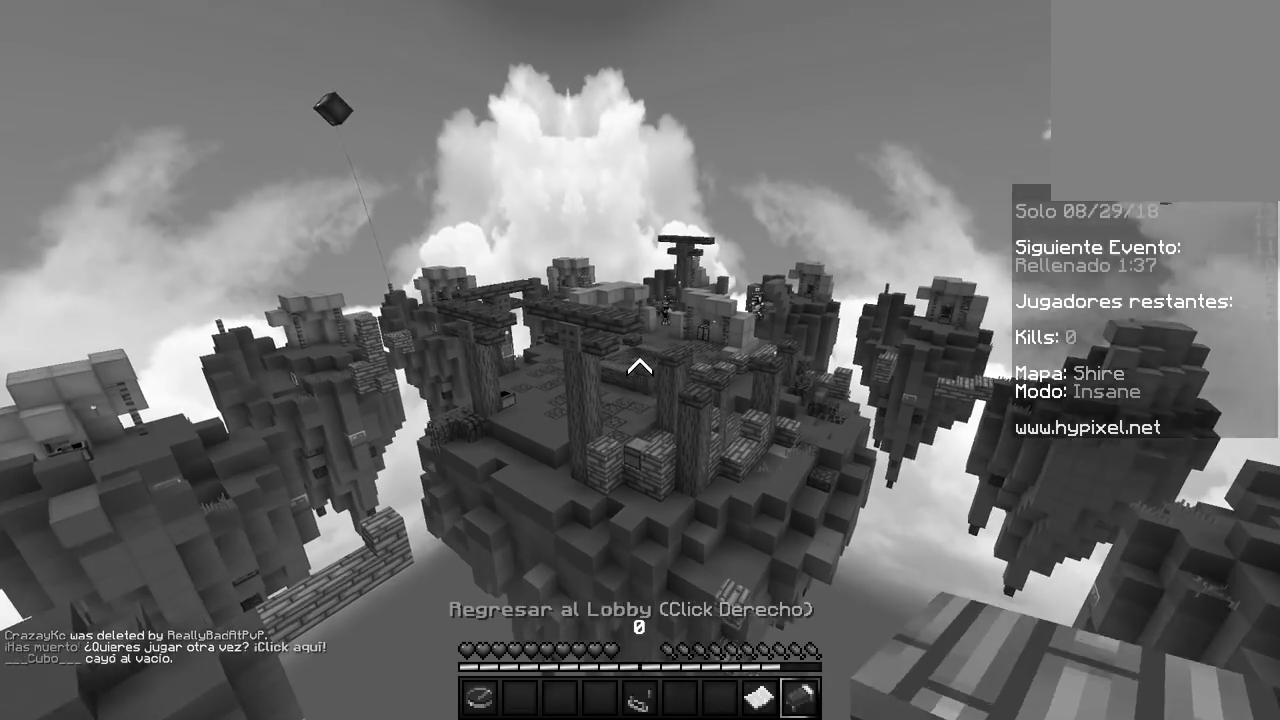
{"keys": [], "mouse": [], "events": []}
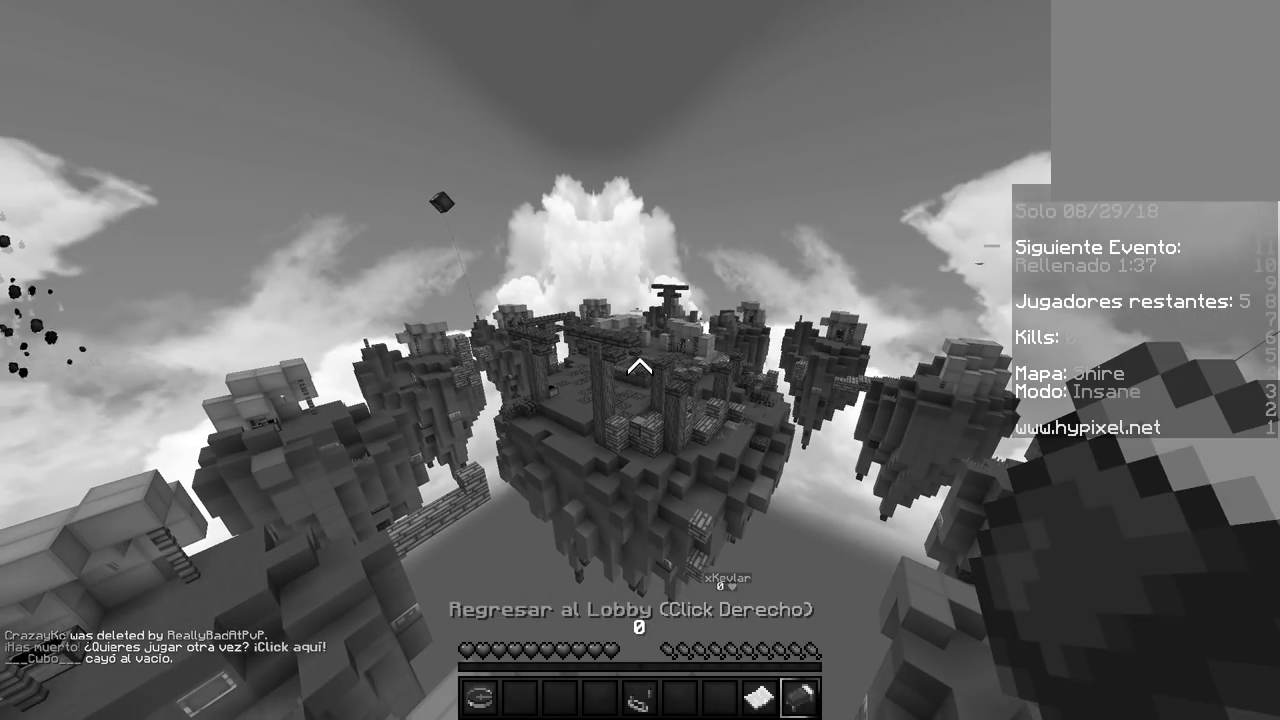
{"keys": [], "mouse": [], "events": []}
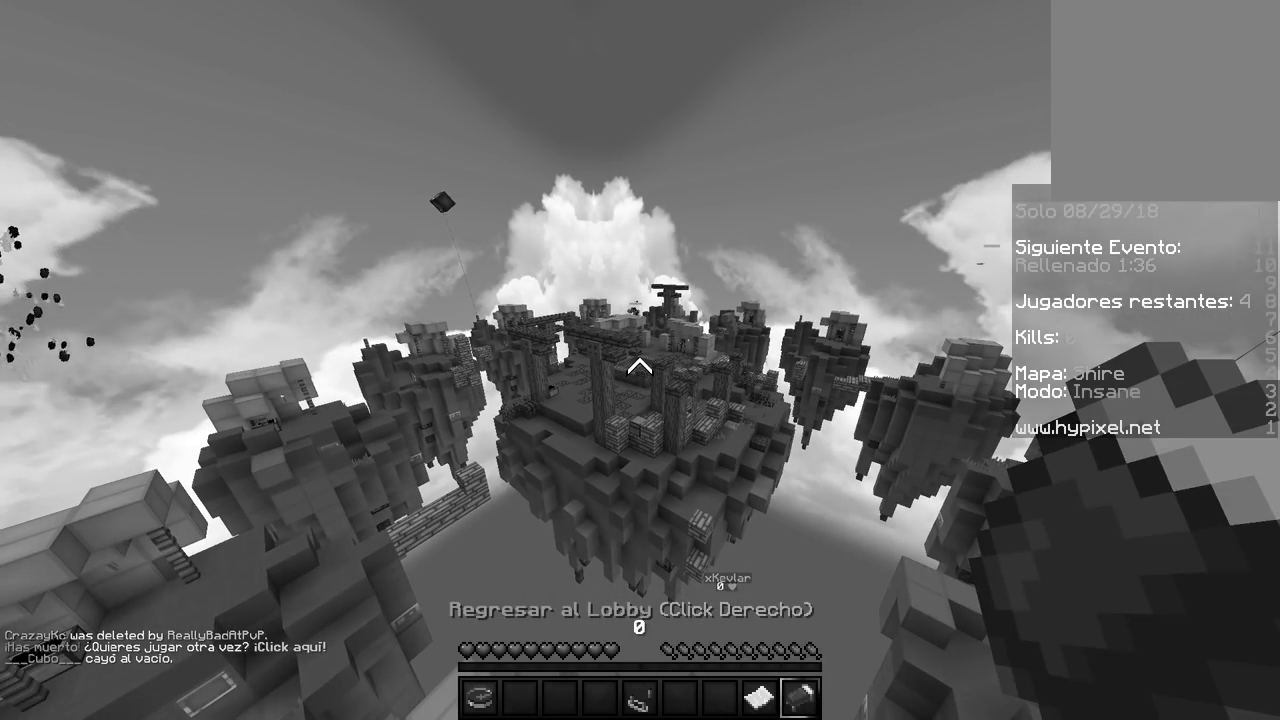
{"keys": [], "mouse": [], "events": []}
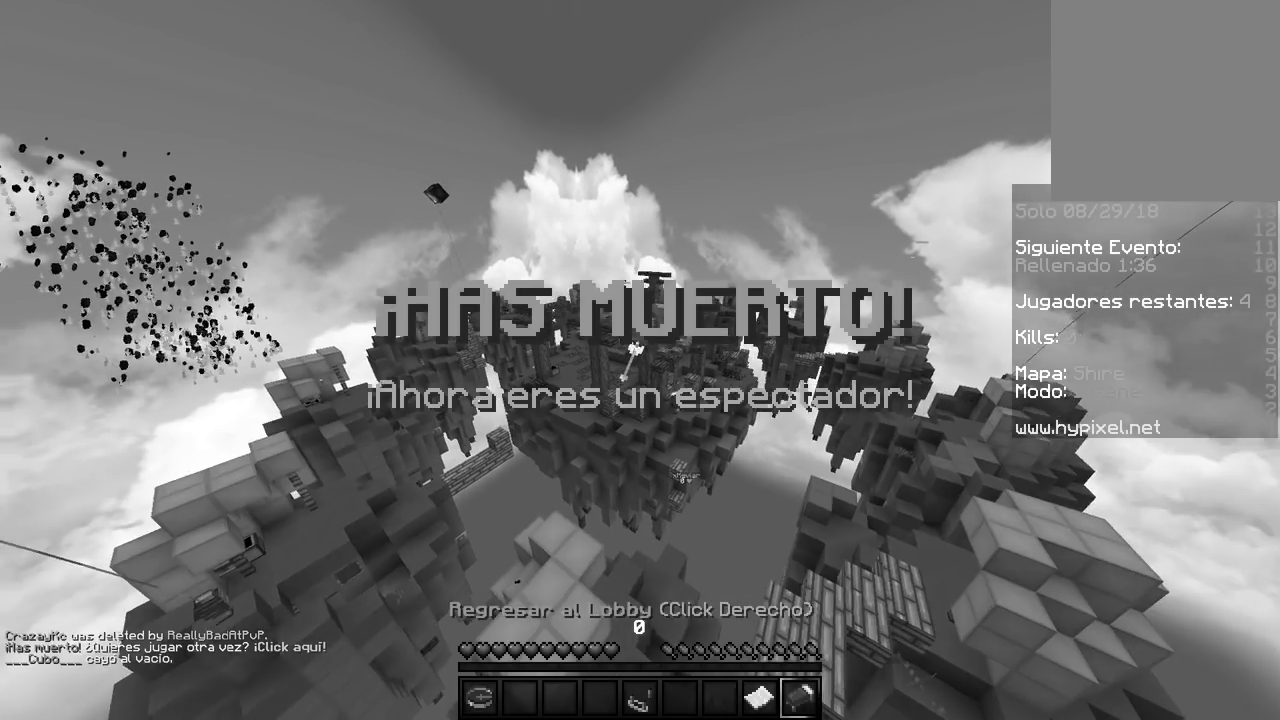
{"keys": [], "mouse": [], "events": []}